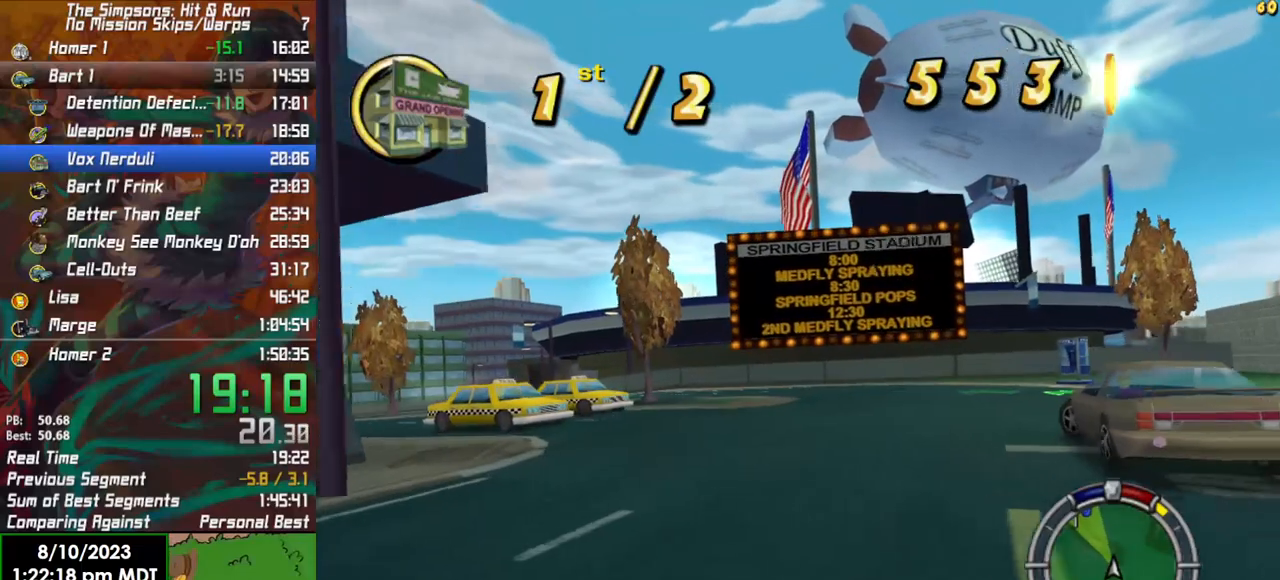
Gameplay with a controller (Xbox layout); each line is a JSON object with the inputs held at the frame after it. "events" lists button and stick changes between this image and that frame as [ms after this image, input, new state], when the widget could be followed in between.
{"buttons": ["R2"], "left_stick": "left", "right_stick": "center", "events": [[83, "left_stick", "center"], [167, "left_stick", "left"]]}
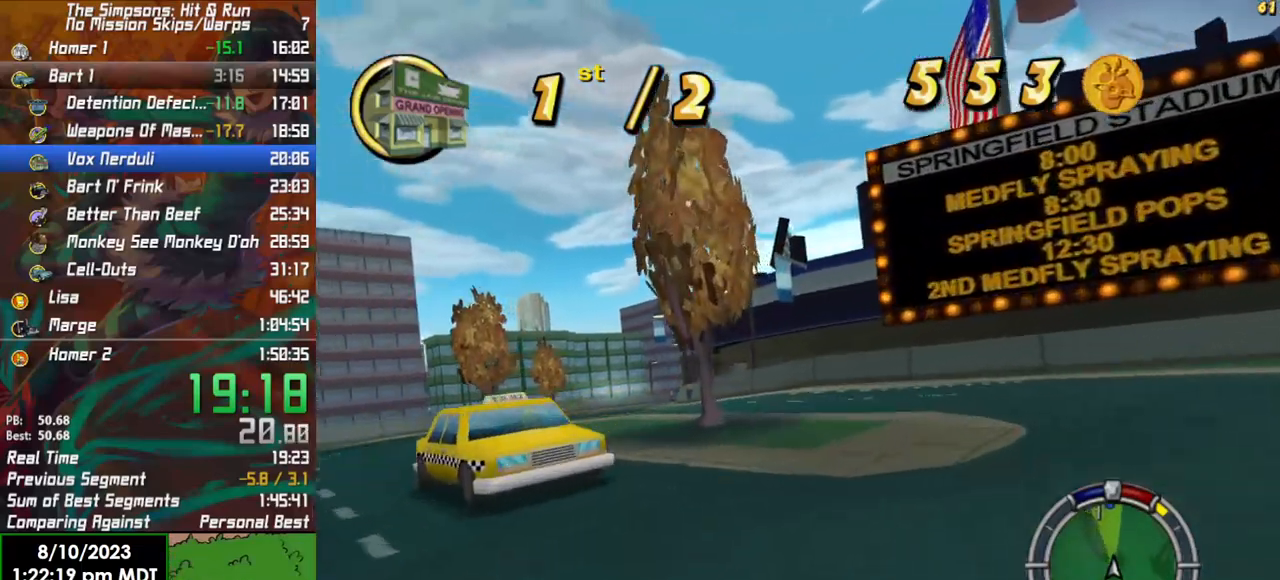
{"buttons": ["R2"], "left_stick": "left", "right_stick": "center", "events": []}
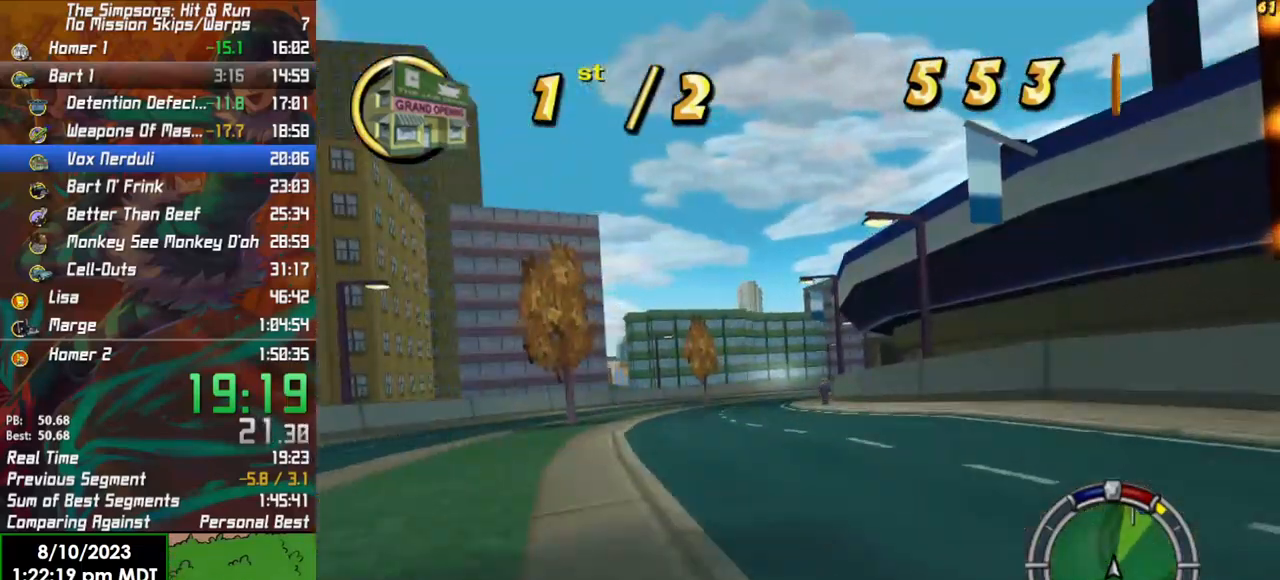
{"buttons": ["R2"], "left_stick": "center", "right_stick": "center", "events": [[17, "left_stick", "center"], [100, "left_stick", "left"], [317, "left_stick", "center"]]}
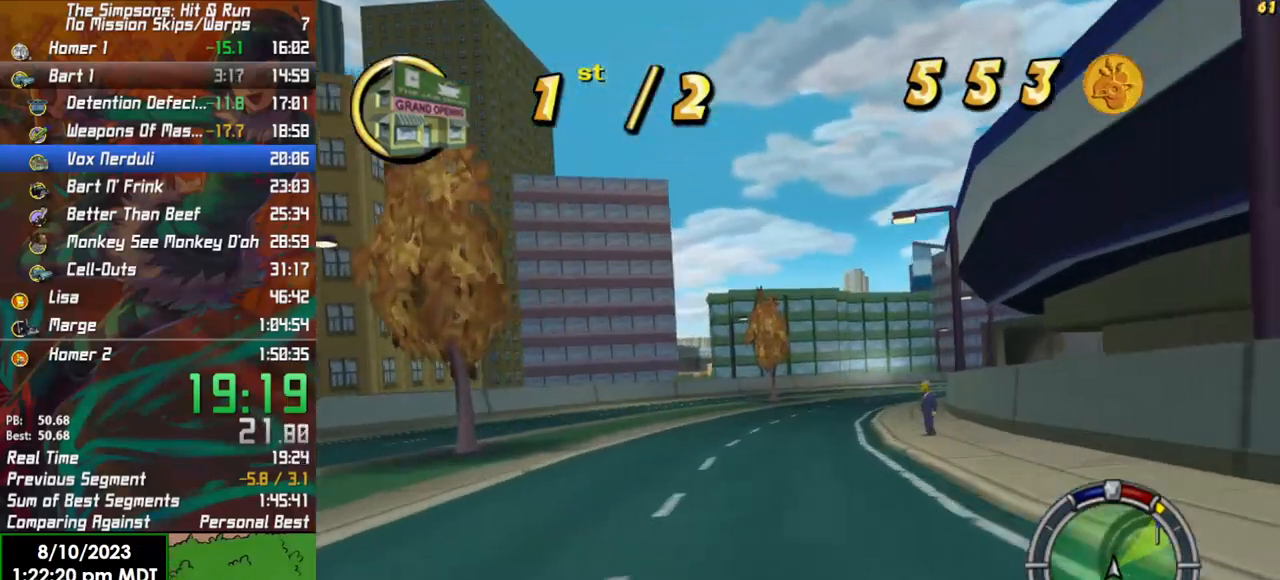
{"buttons": ["R2"], "left_stick": "right", "right_stick": "center", "events": [[117, "left_stick", "right"], [200, "left_stick", "center"], [483, "left_stick", "right"]]}
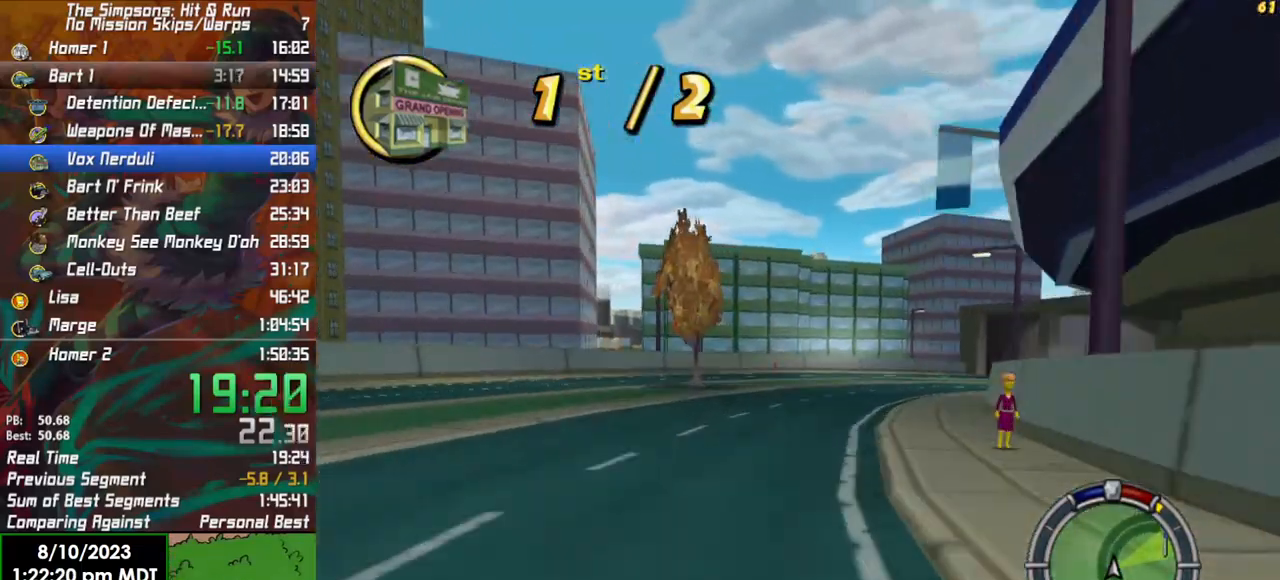
{"buttons": ["R2"], "left_stick": "right", "right_stick": "center", "events": [[300, "left_stick", "center"], [483, "left_stick", "right"]]}
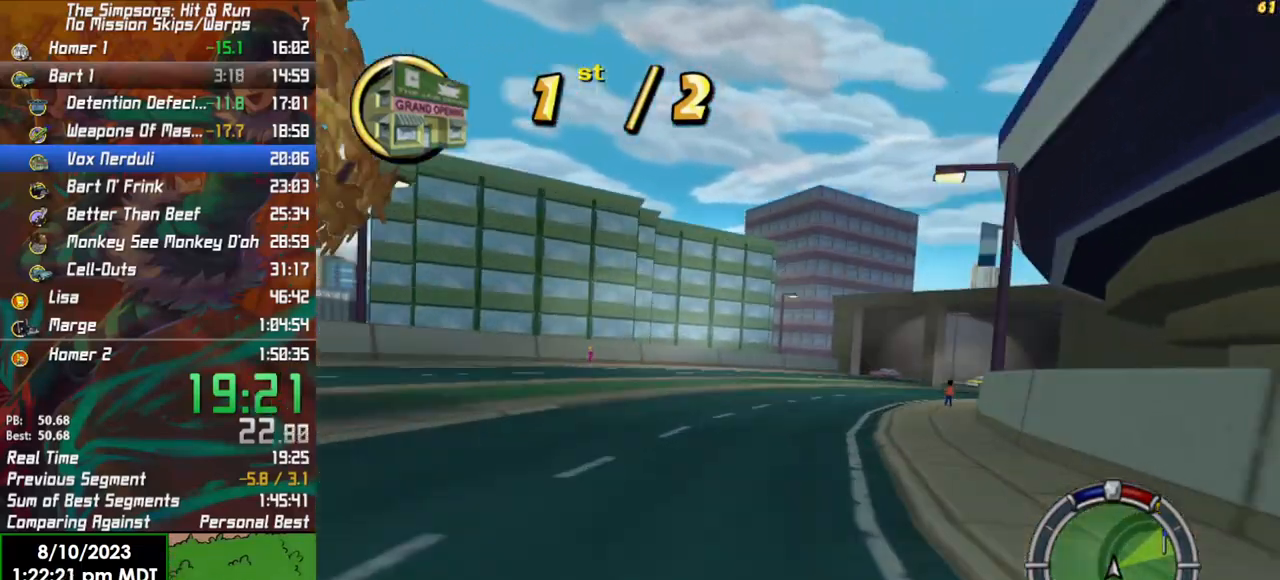
{"buttons": ["R2"], "left_stick": "center", "right_stick": "center", "events": [[350, "left_stick", "center"]]}
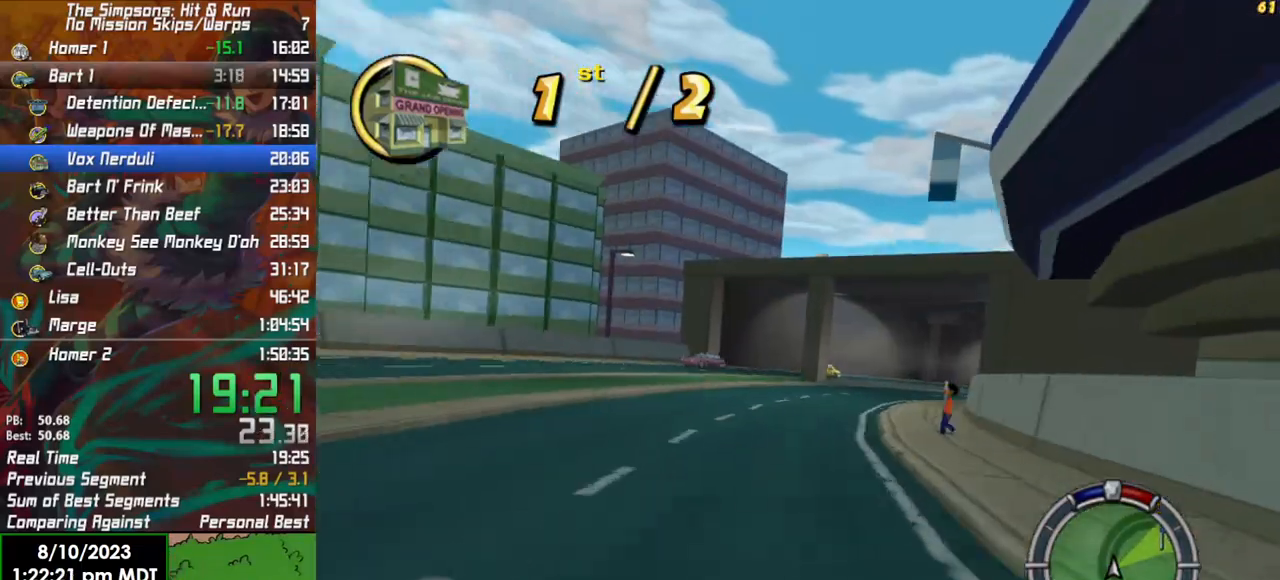
{"buttons": ["R2"], "left_stick": "right", "right_stick": "center", "events": [[17, "left_stick", "right"]]}
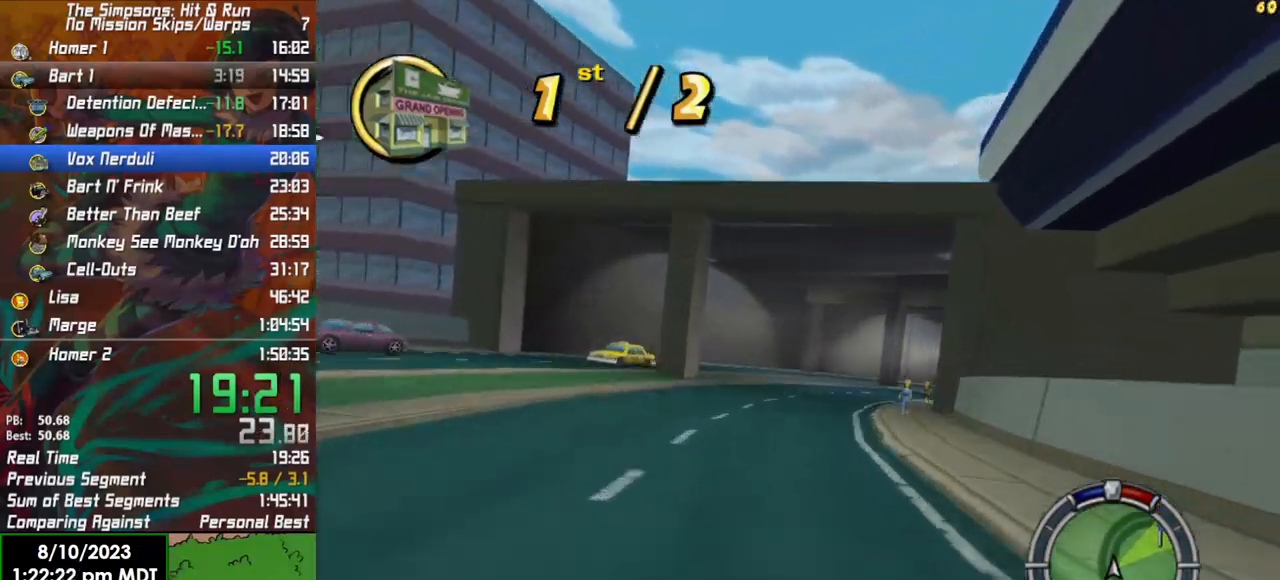
{"buttons": ["R2"], "left_stick": "right", "right_stick": "center", "events": [[33, "left_stick", "center"], [183, "left_stick", "right"]]}
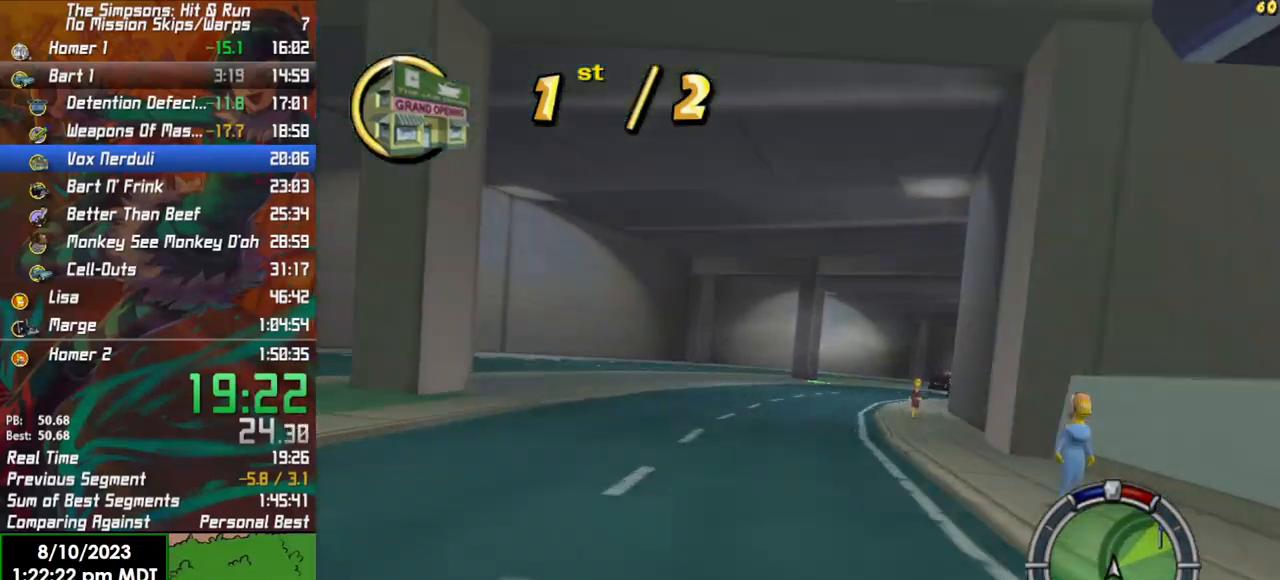
{"buttons": ["R2"], "left_stick": "right", "right_stick": "center", "events": []}
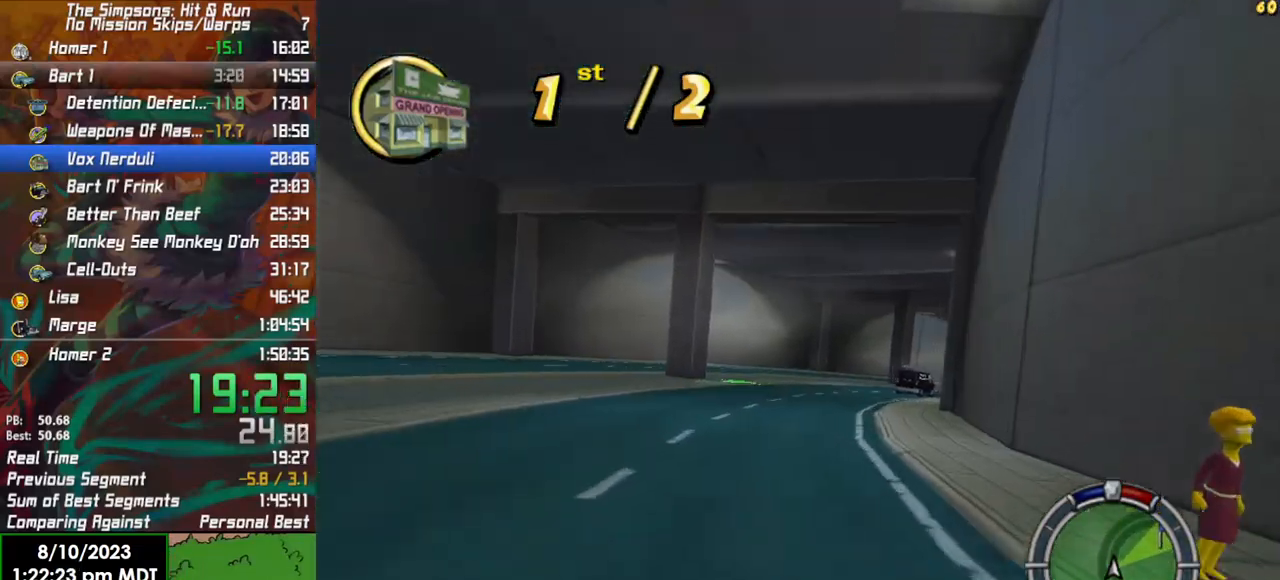
{"buttons": ["R2"], "left_stick": "right", "right_stick": "center", "events": [[100, "left_stick", "center"], [250, "left_stick", "right"]]}
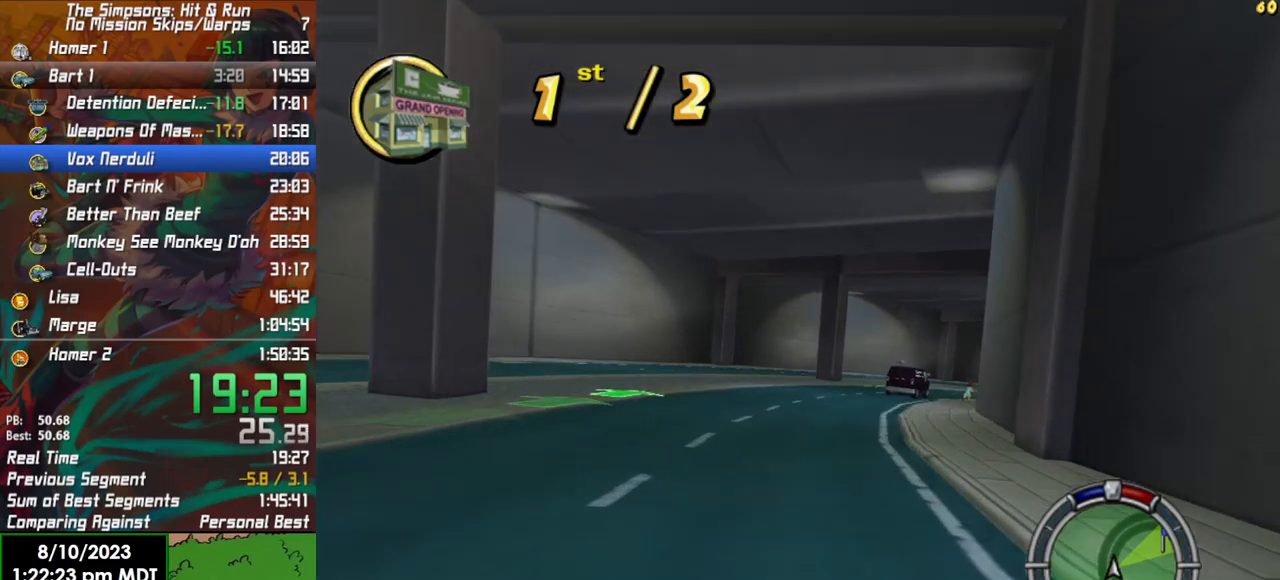
{"buttons": ["R2"], "left_stick": "right", "right_stick": "center", "events": [[283, "left_stick", "center"], [467, "left_stick", "right"]]}
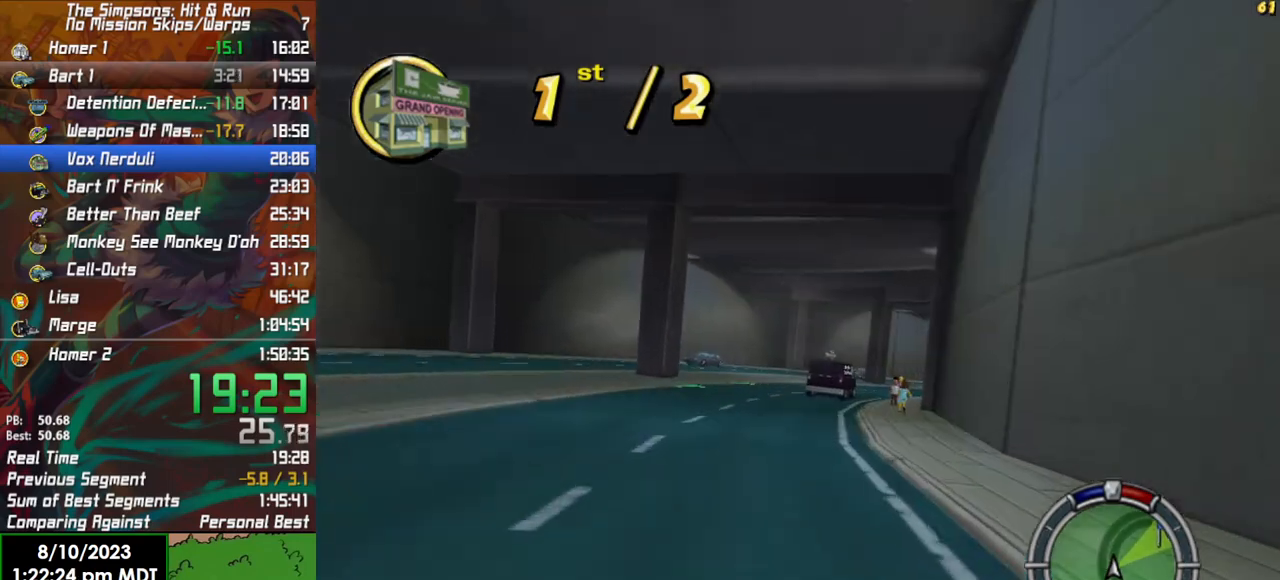
{"buttons": ["R2"], "left_stick": "center", "right_stick": "center", "events": [[450, "left_stick", "center"]]}
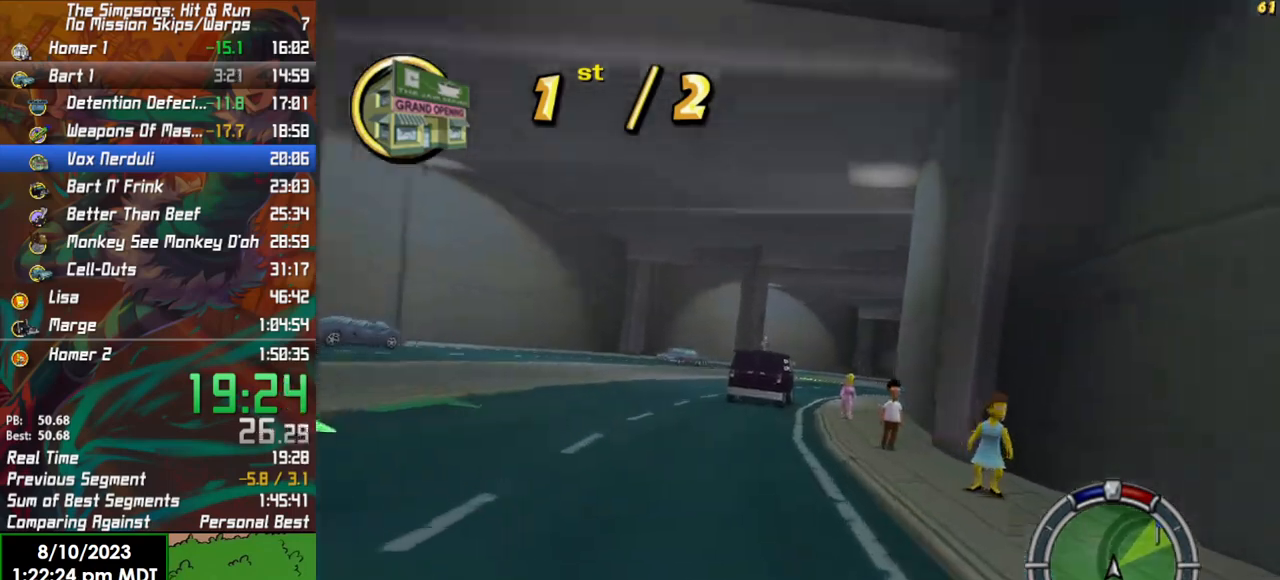
{"buttons": ["R2"], "left_stick": "center", "right_stick": "center", "events": [[67, "left_stick", "right"], [417, "left_stick", "center"]]}
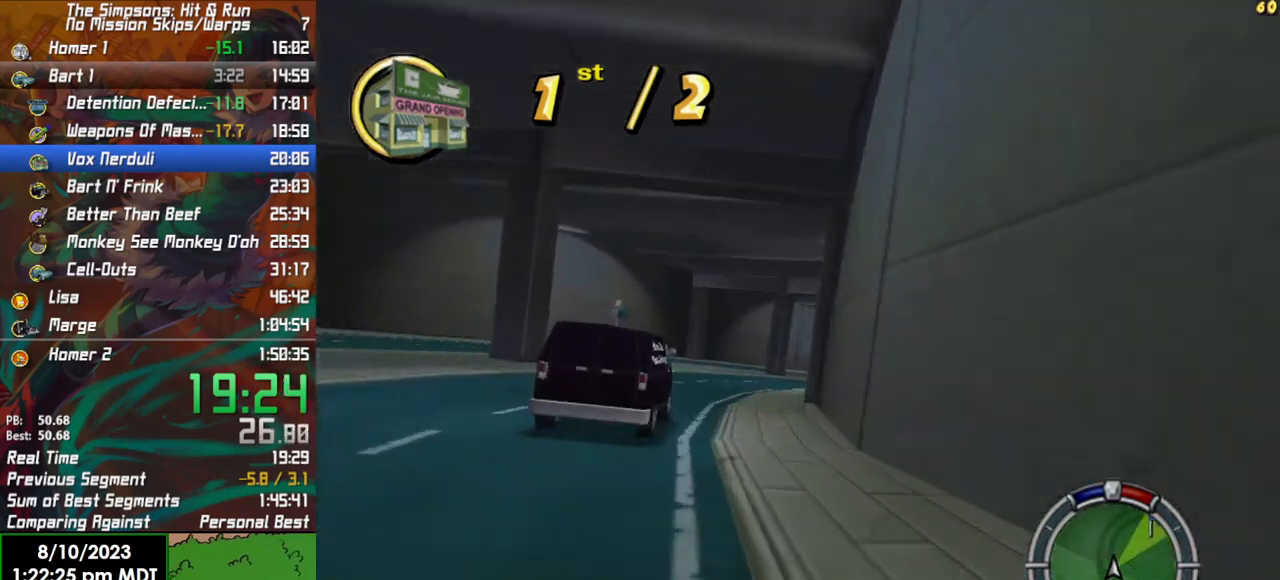
{"buttons": ["R2"], "left_stick": "center", "right_stick": "center", "events": [[383, "left_stick", "right"], [483, "left_stick", "center"]]}
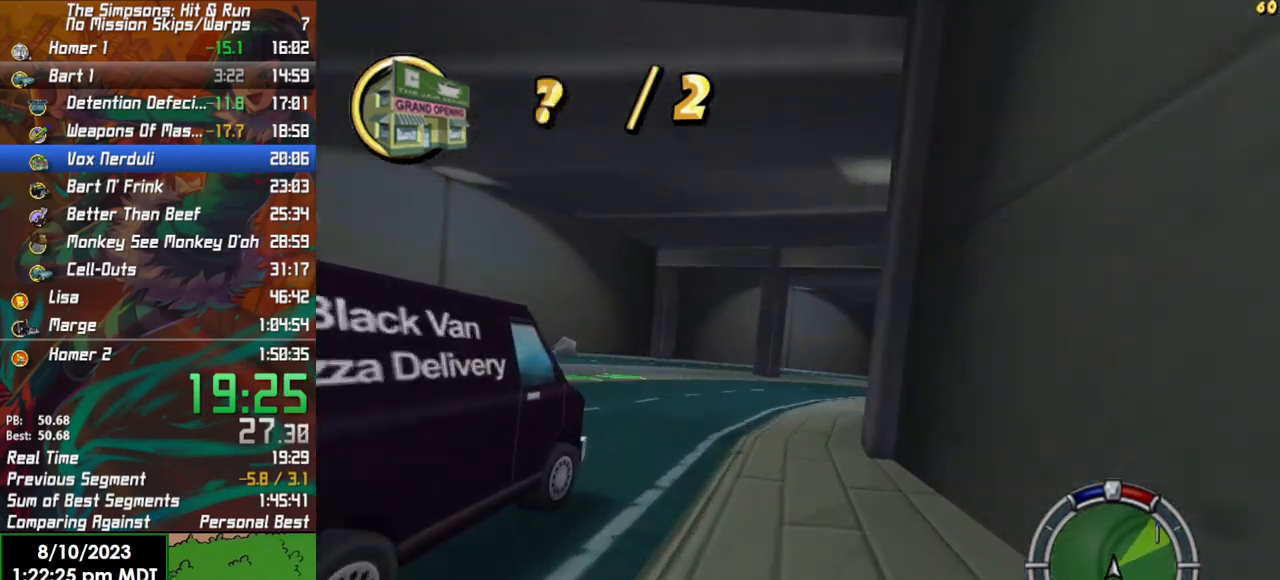
{"buttons": ["R2"], "left_stick": "right", "right_stick": "center", "events": [[133, "left_stick", "right"]]}
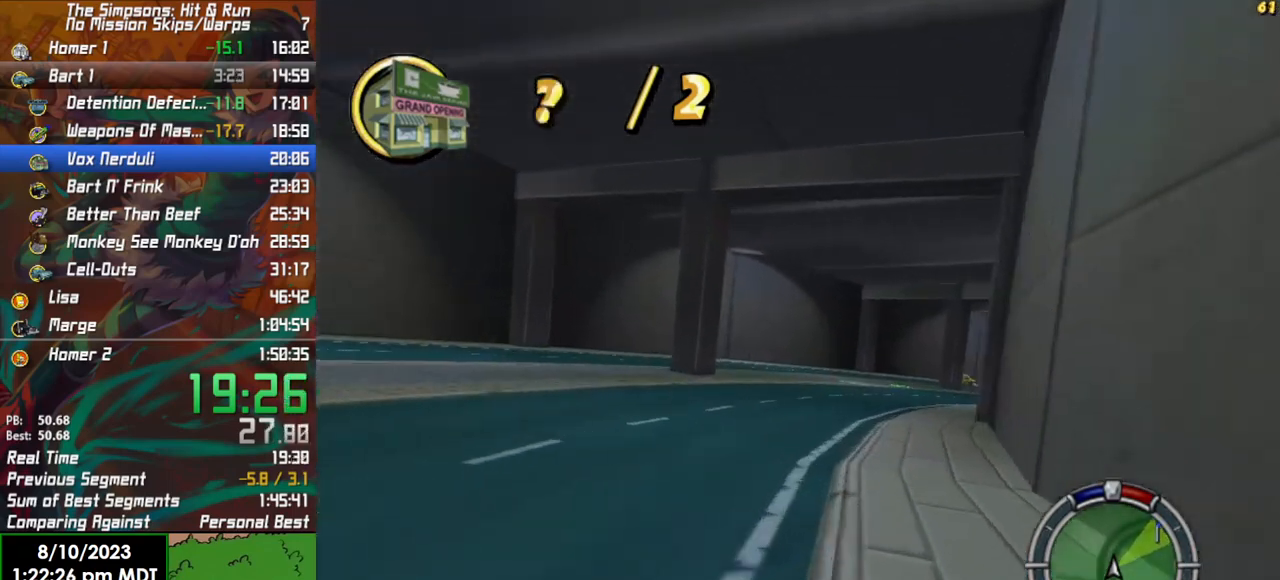
{"buttons": ["R2"], "left_stick": "center", "right_stick": "center", "events": [[467, "left_stick", "center"]]}
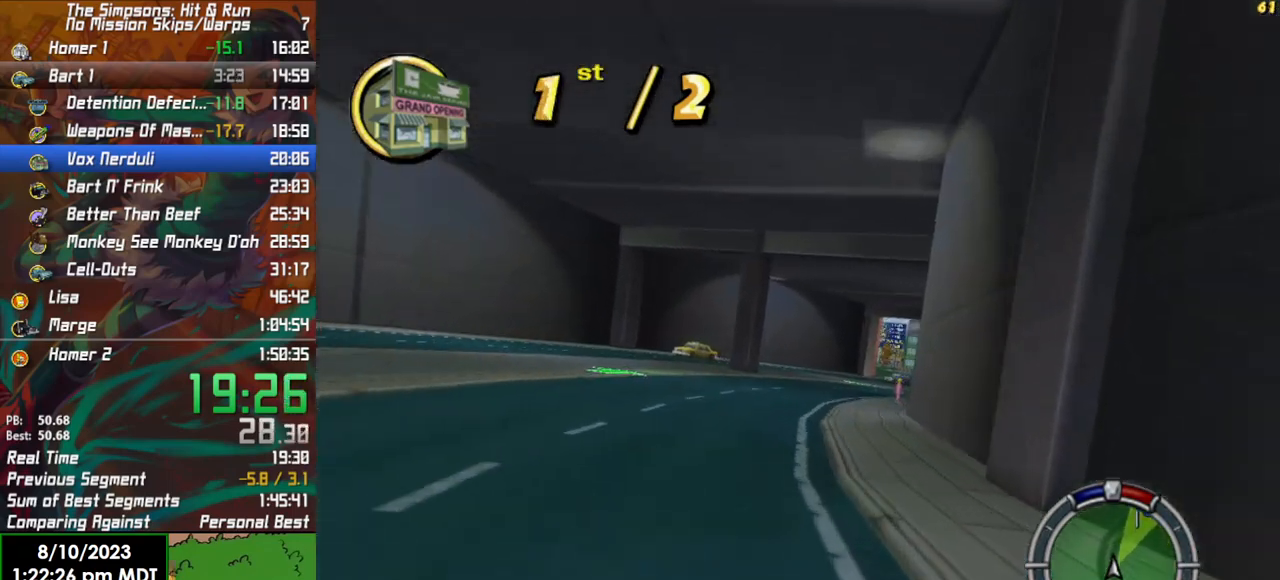
{"buttons": ["R2"], "left_stick": "center", "right_stick": "center", "events": [[117, "left_stick", "right"], [383, "left_stick", "center"]]}
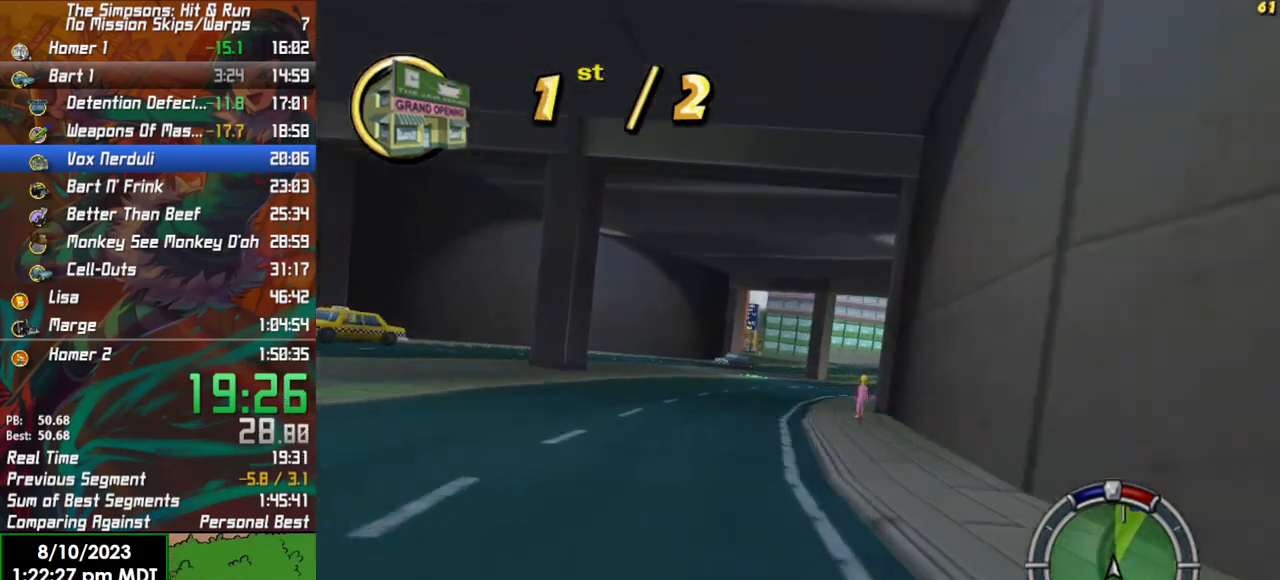
{"buttons": ["R2"], "left_stick": "center", "right_stick": "center", "events": [[317, "left_stick", "right"], [467, "left_stick", "center"]]}
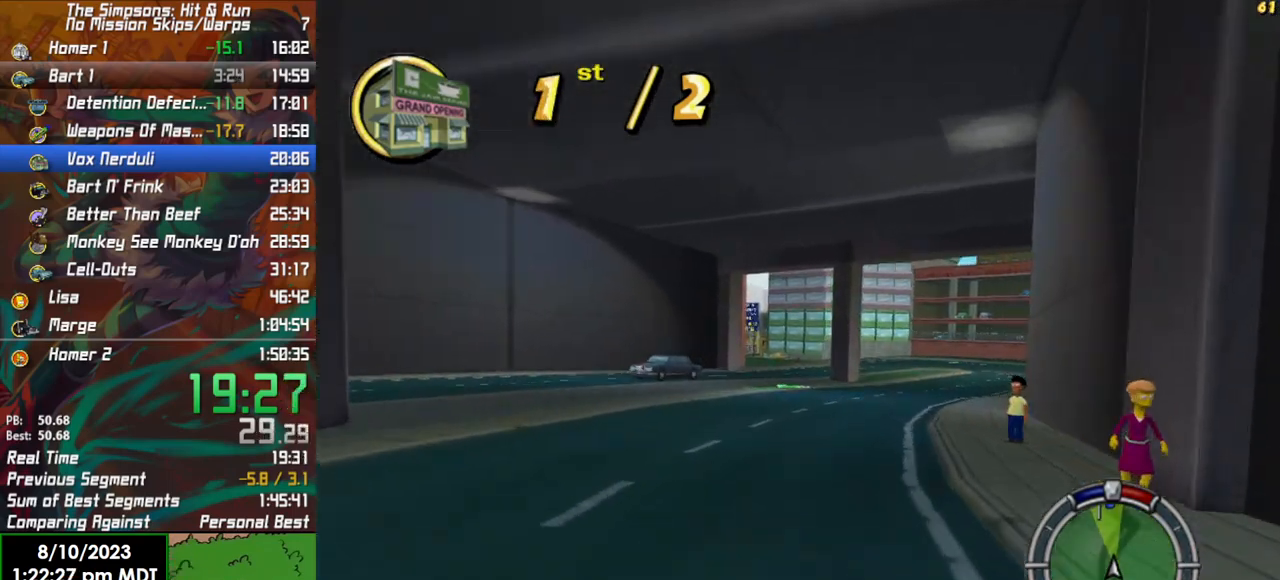
{"buttons": ["R2"], "left_stick": "center", "right_stick": "center", "events": [[300, "left_stick", "right"], [383, "left_stick", "center"]]}
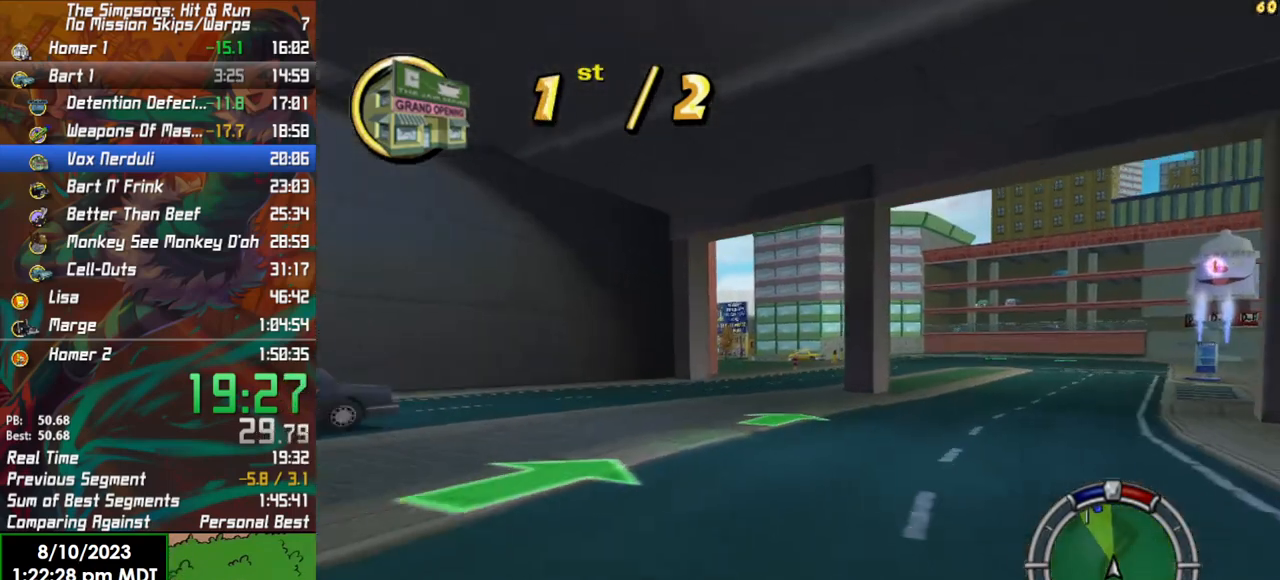
{"buttons": ["R2"], "left_stick": "left", "right_stick": "center", "events": [[400, "left_stick", "left"]]}
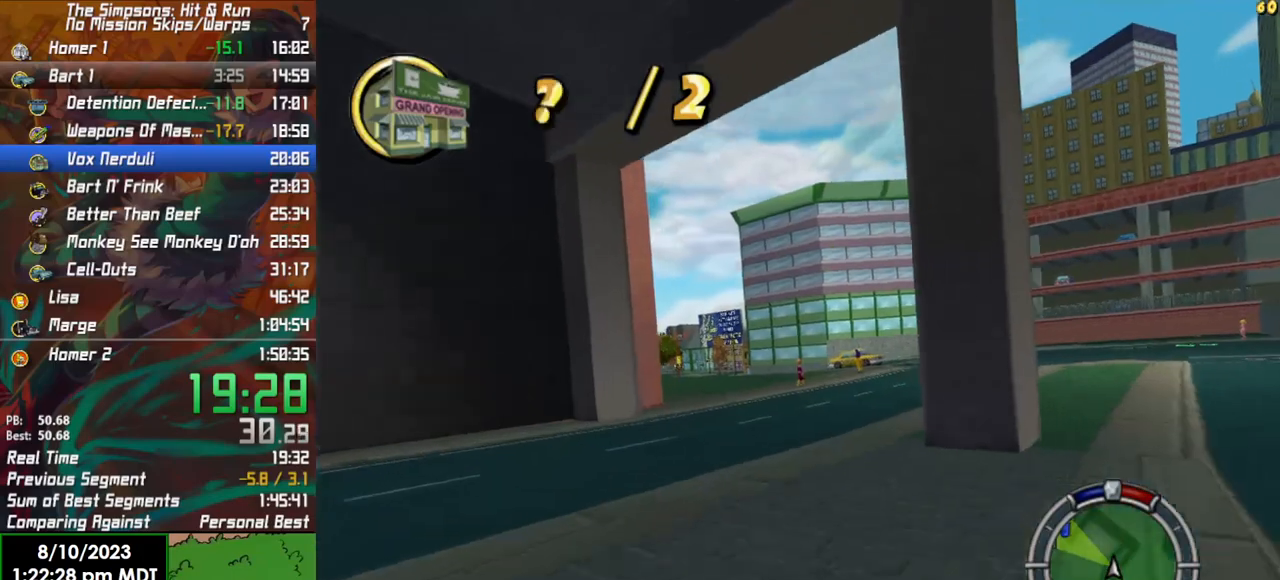
{"buttons": [], "left_stick": "left", "right_stick": "center", "events": [[317, "R2", "up"]]}
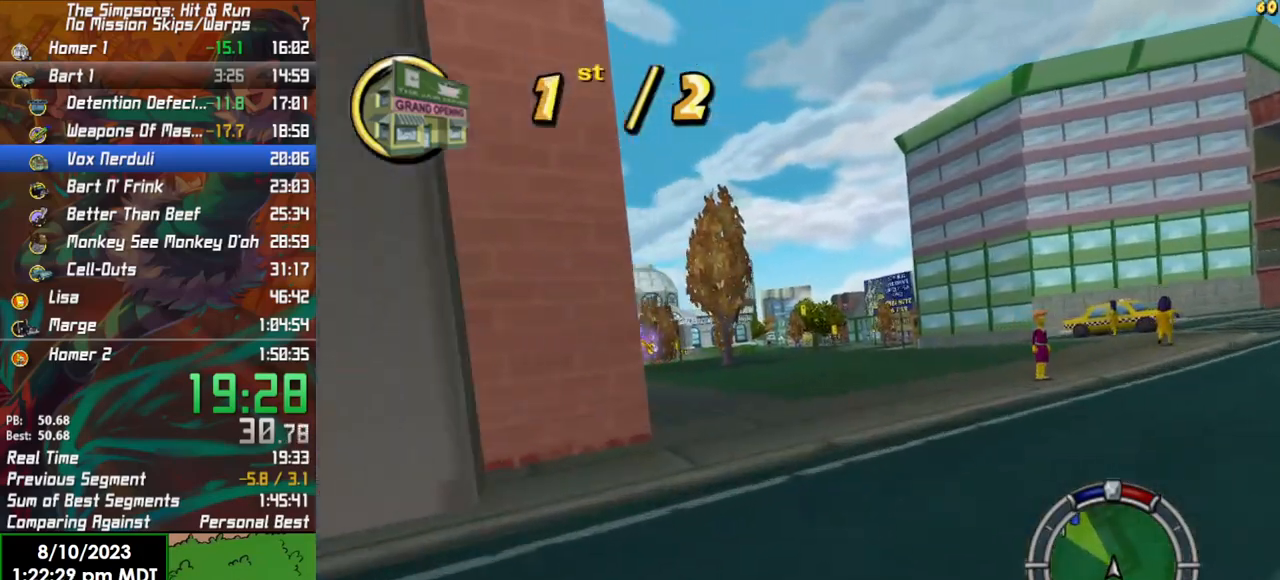
{"buttons": ["R2"], "left_stick": "left", "right_stick": "center", "events": [[467, "R2", "down"]]}
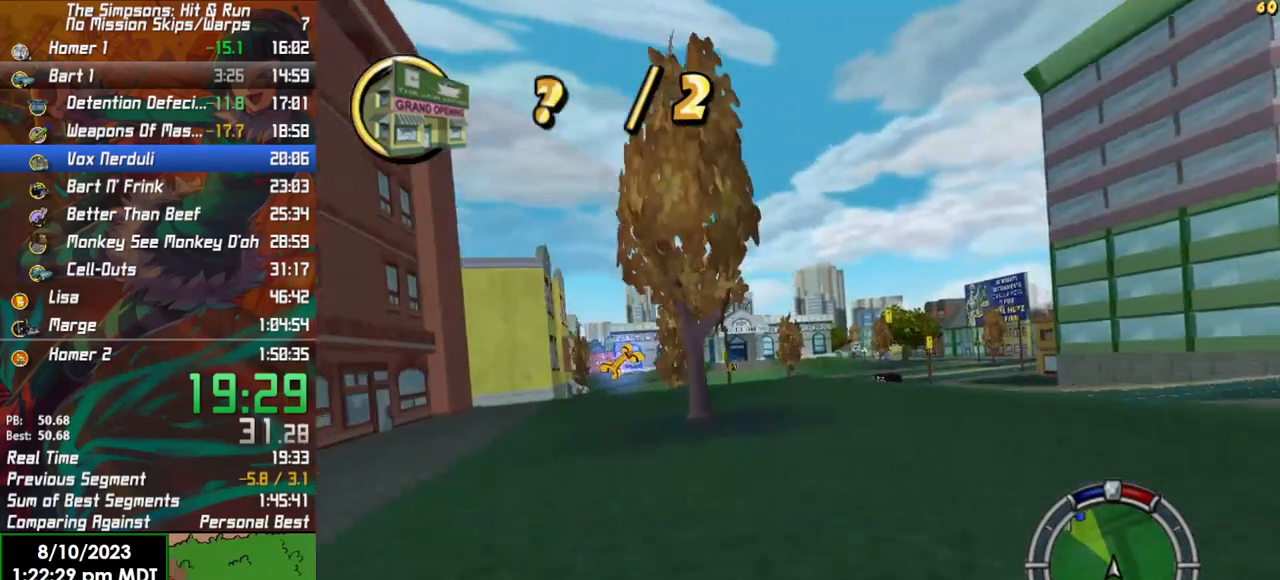
{"buttons": ["R2"], "left_stick": "center", "right_stick": "center", "events": [[467, "left_stick", "center"]]}
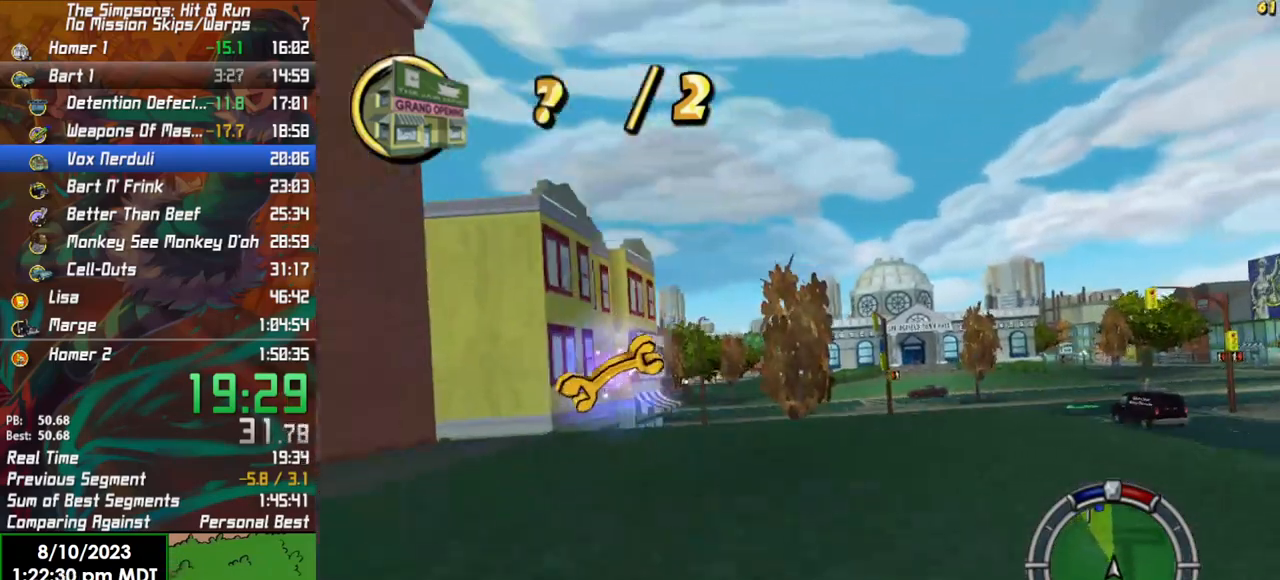
{"buttons": ["R2"], "left_stick": "left", "right_stick": "center", "events": [[67, "left_stick", "left"], [150, "right_stick", "down"], [417, "right_stick", "center"]]}
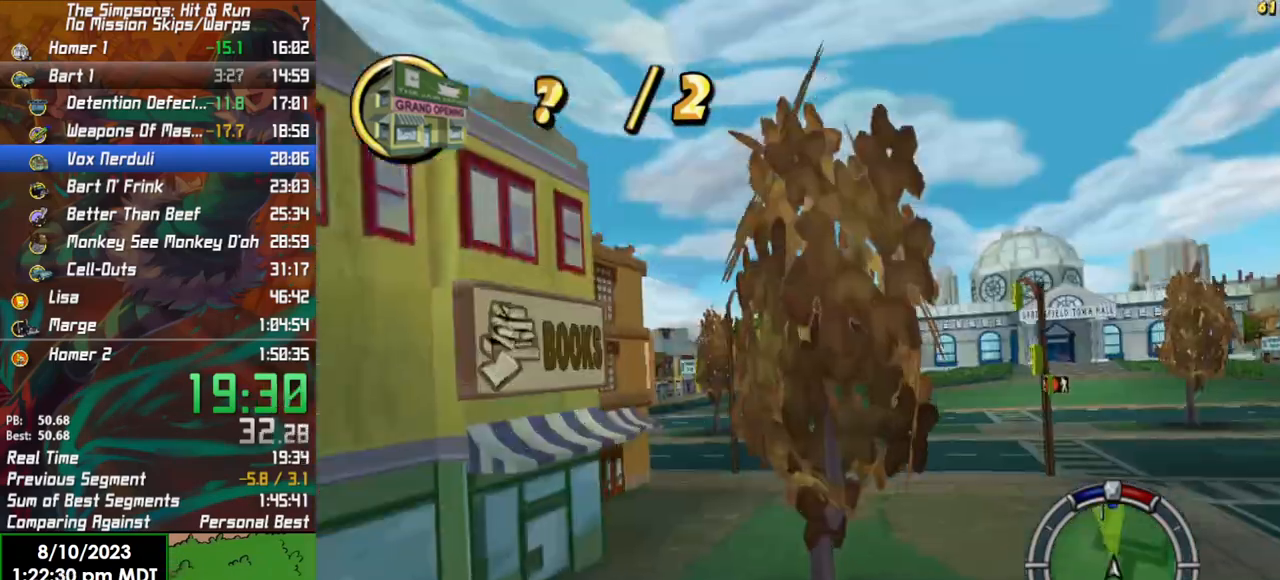
{"buttons": ["R2"], "left_stick": "center", "right_stick": "center", "events": [[250, "left_stick", "center"]]}
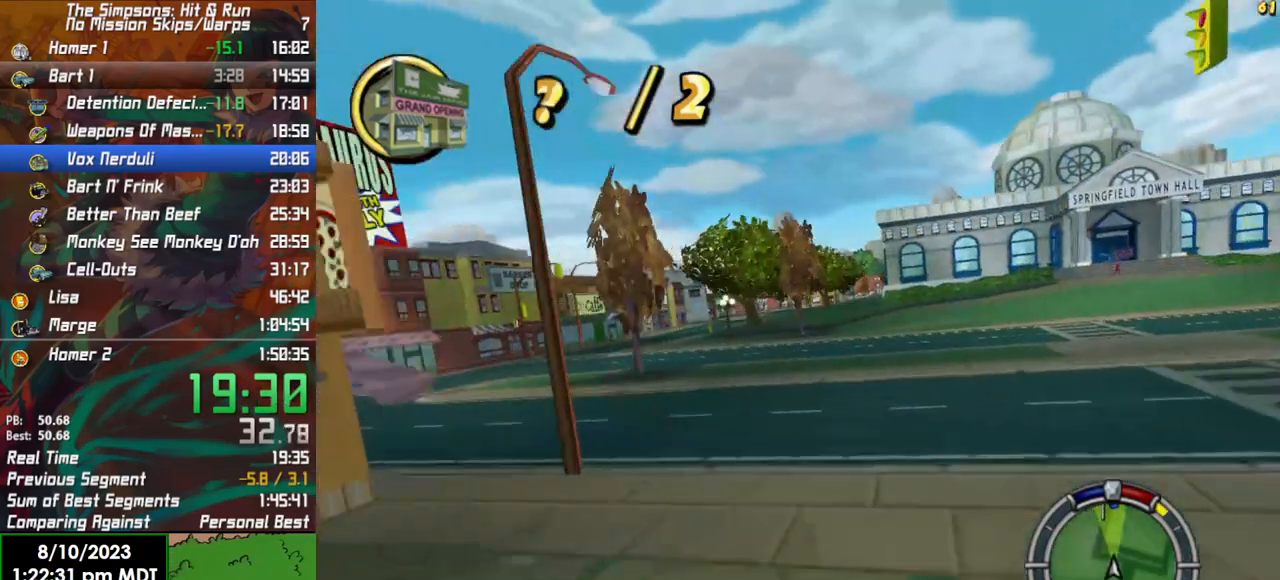
{"buttons": ["R2"], "left_stick": "center", "right_stick": "center", "events": []}
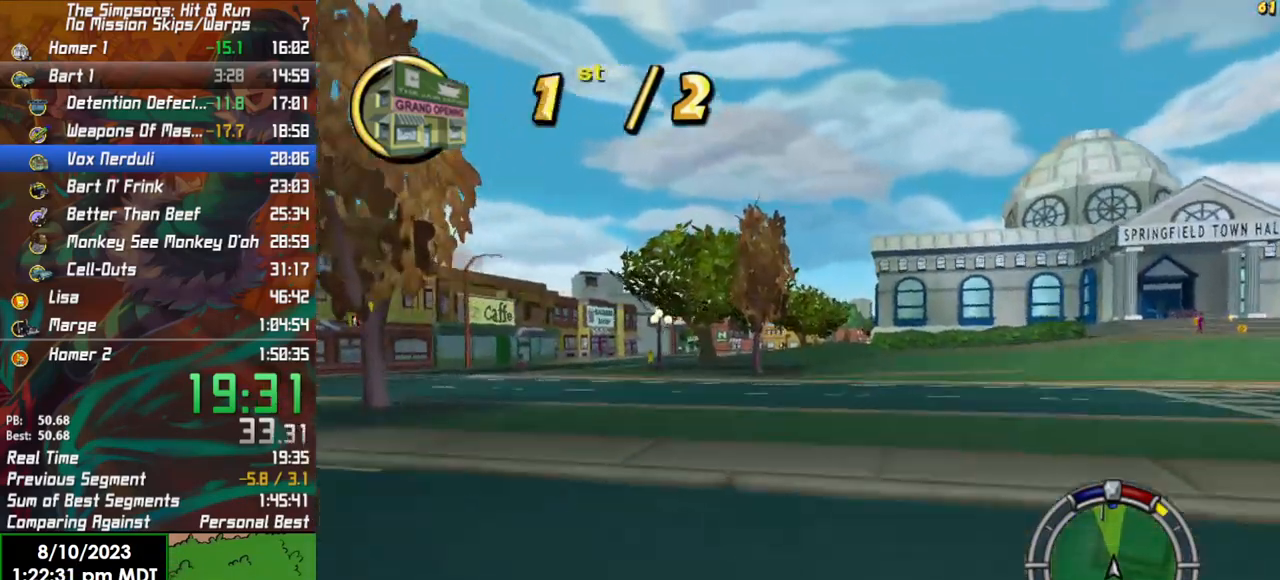
{"buttons": ["R2"], "left_stick": "center", "right_stick": "center", "events": [[83, "left_stick", "left"], [217, "left_stick", "center"]]}
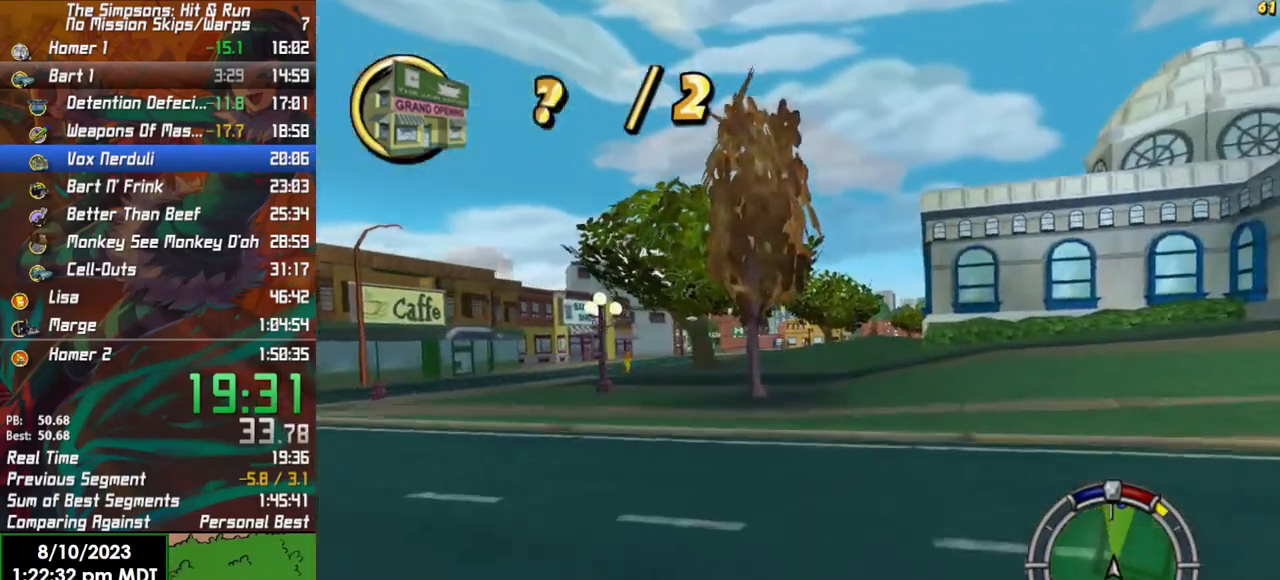
{"buttons": ["R2"], "left_stick": "center", "right_stick": "center", "events": [[167, "left_stick", "left"], [333, "left_stick", "center"]]}
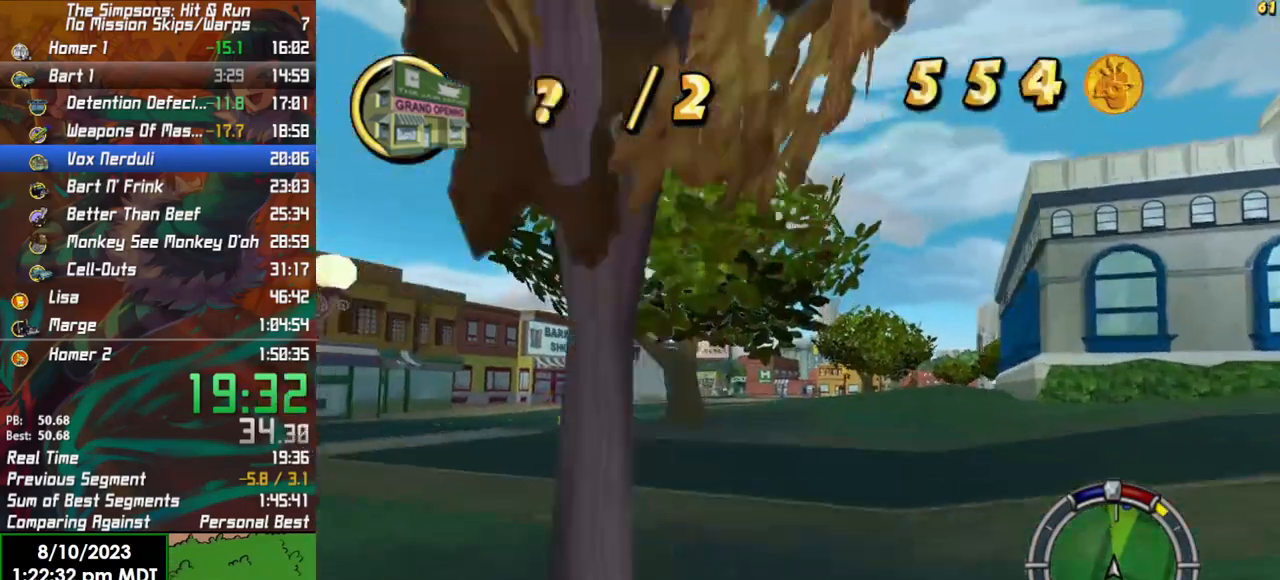
{"buttons": ["R2"], "left_stick": "center", "right_stick": "center", "events": []}
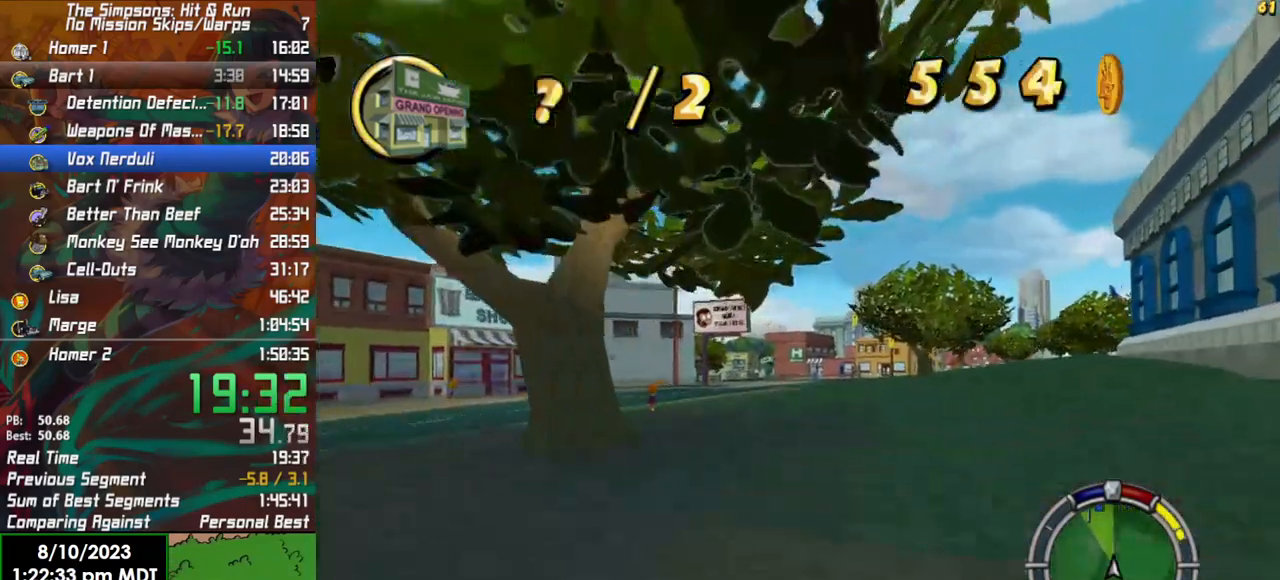
{"buttons": ["R2"], "left_stick": "left", "right_stick": "center", "events": [[433, "left_stick", "left"]]}